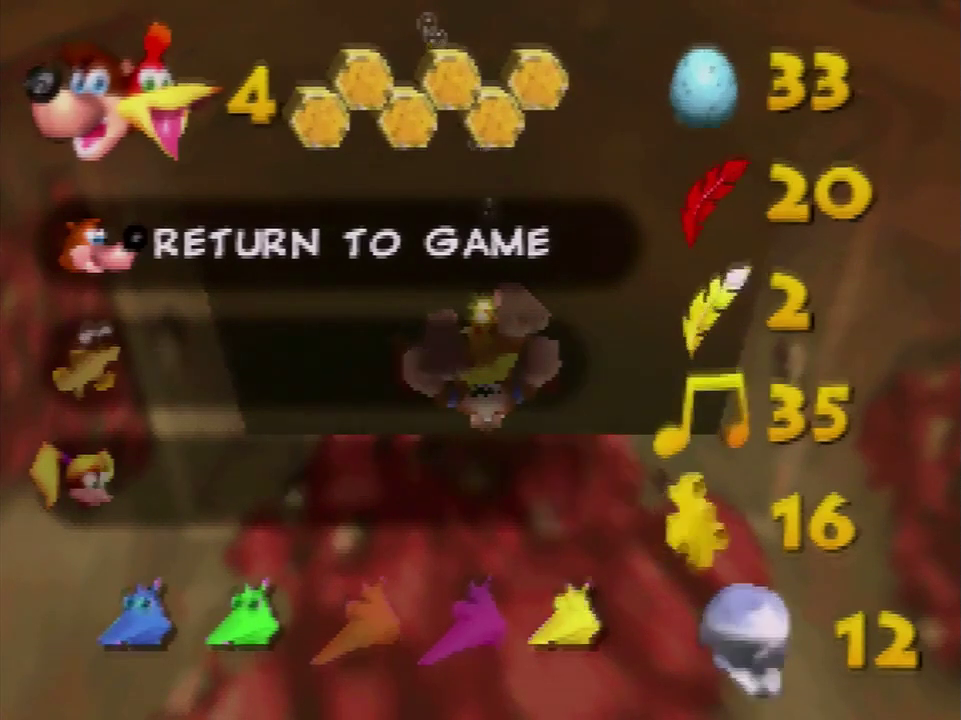
Gameplay with a controller (Nintendo layout); each line is a JSON object with the inputs held at the frame after it. "events" lists button and stick changes between this image and that frame as [ms after this image, input, new state], when the widget could be followed in between. Not read: L3 R3.
{"buttons": ["B"], "left_stick": "center", "events": [[66, "B", "down"]]}
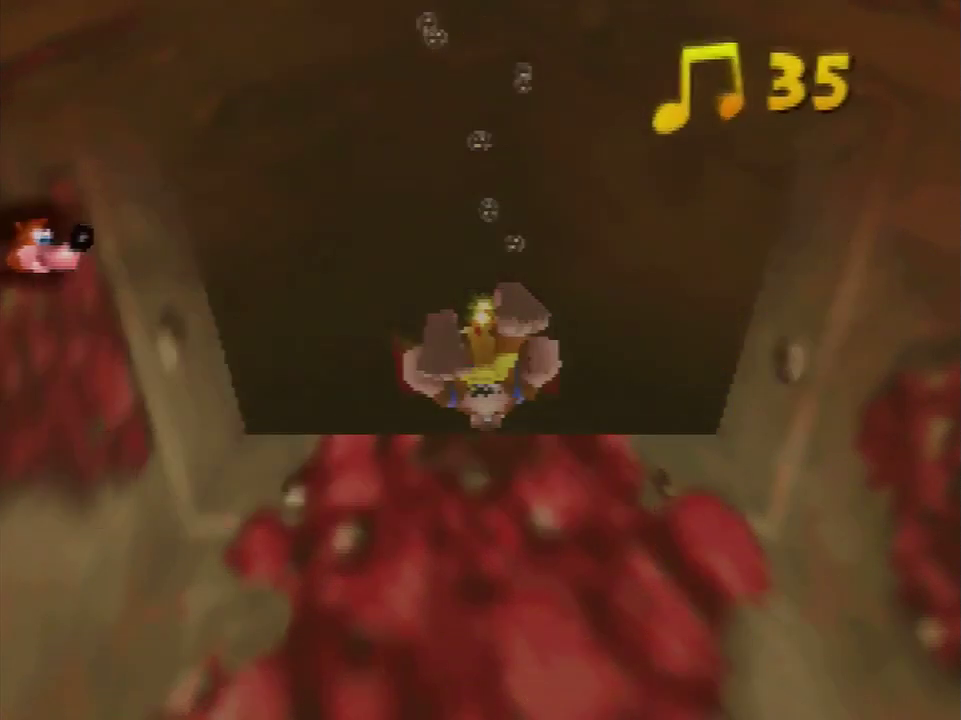
{"buttons": ["B"], "left_stick": "center", "events": []}
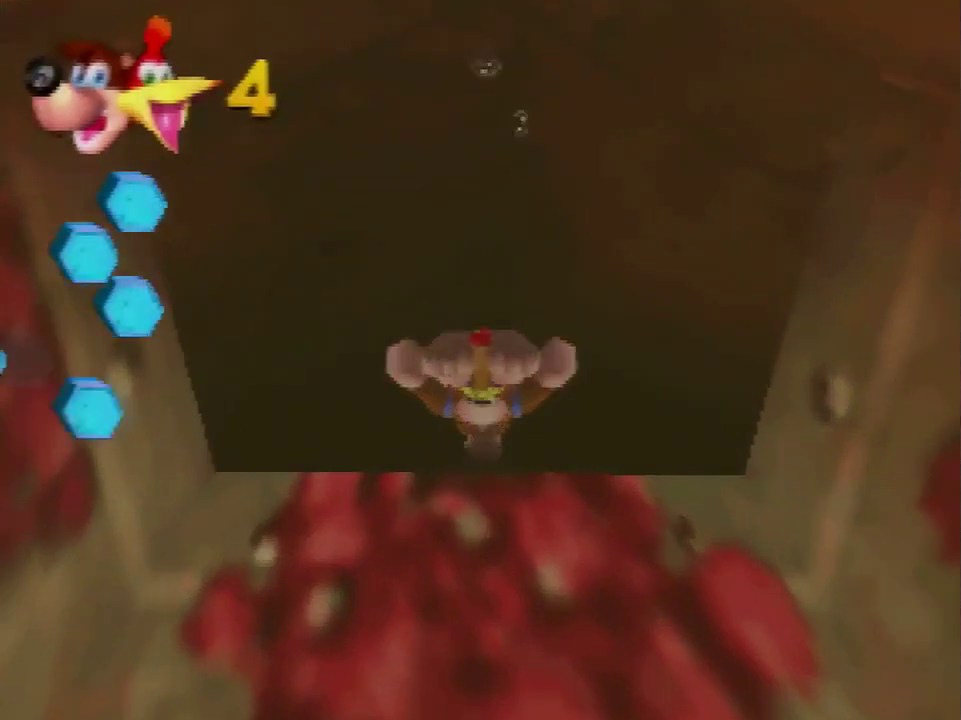
{"buttons": ["B"], "left_stick": "center", "events": []}
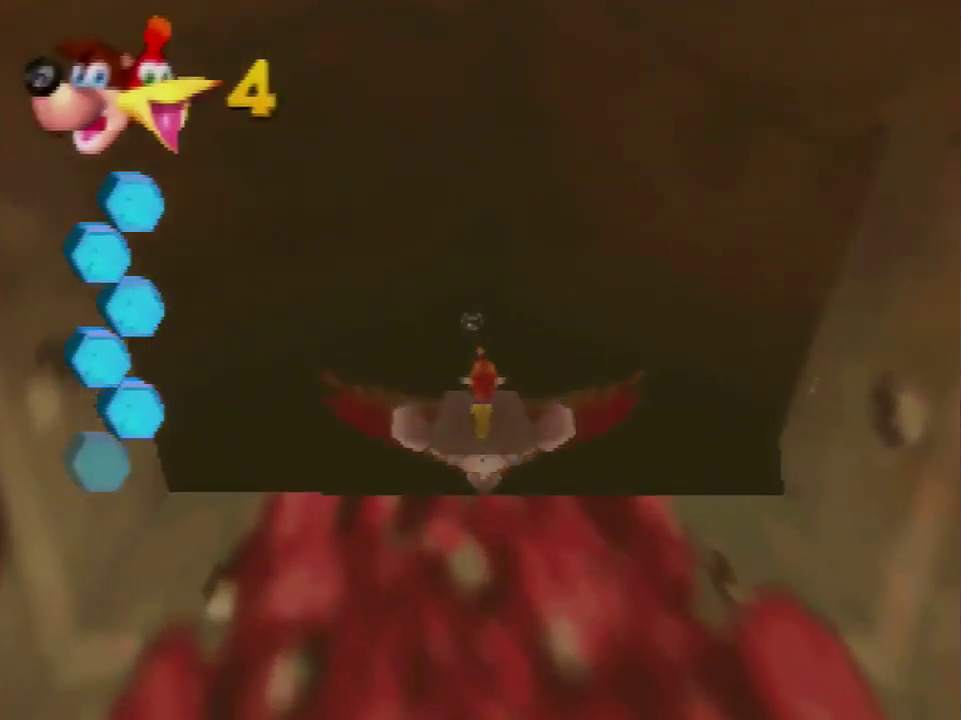
{"buttons": ["B"], "left_stick": "center", "events": []}
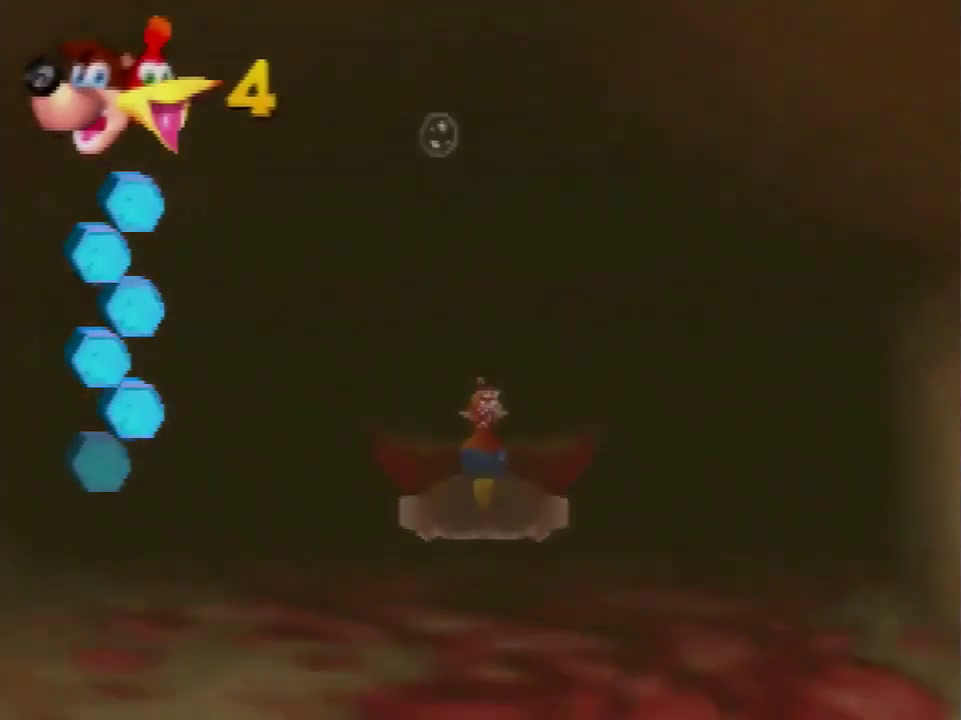
{"buttons": [], "left_stick": "center", "events": [[33, "B", "up"]]}
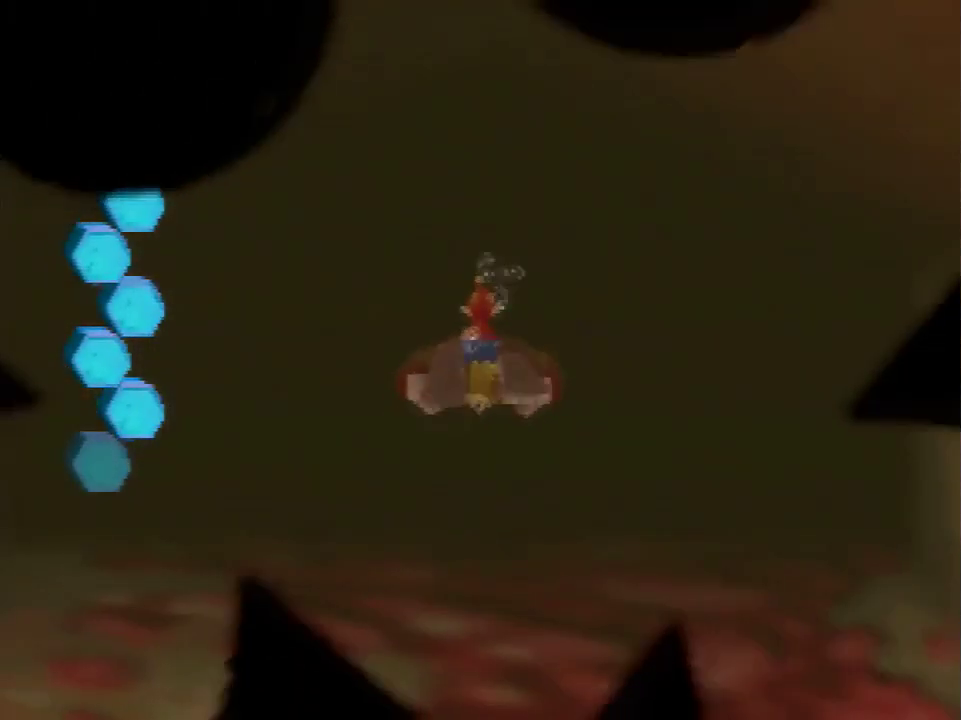
{"buttons": [], "left_stick": "center", "events": []}
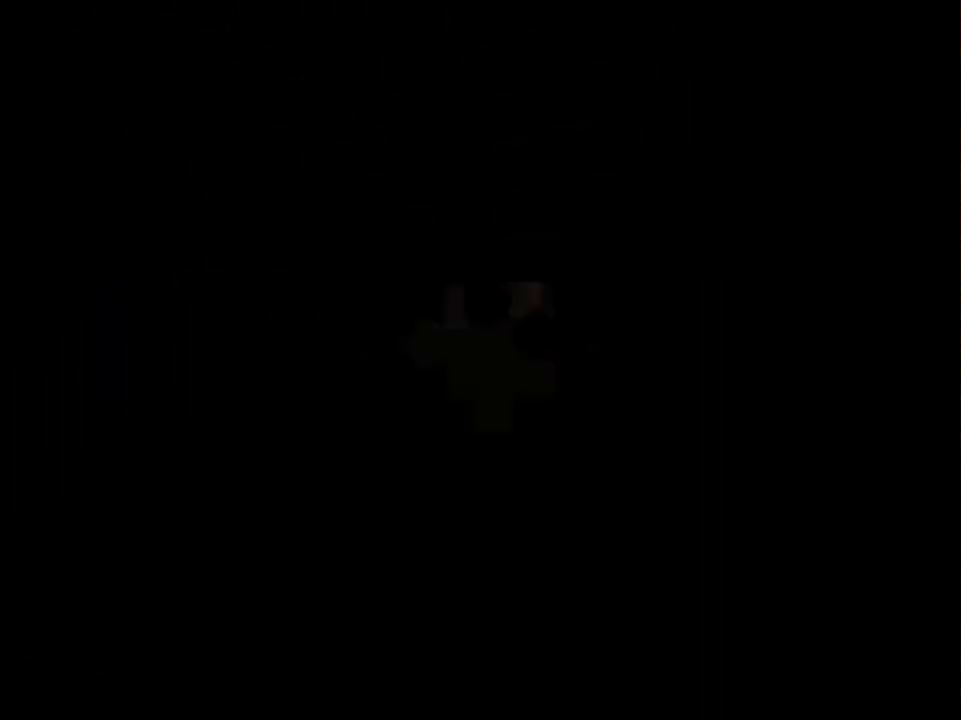
{"buttons": [], "left_stick": "center", "events": []}
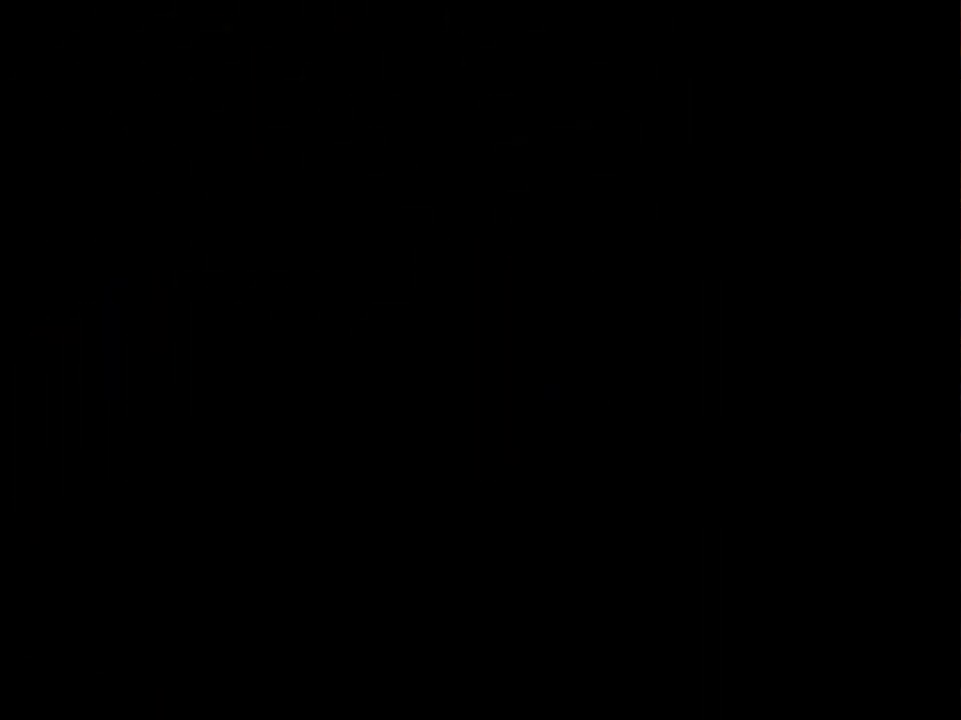
{"buttons": [], "left_stick": "center", "events": []}
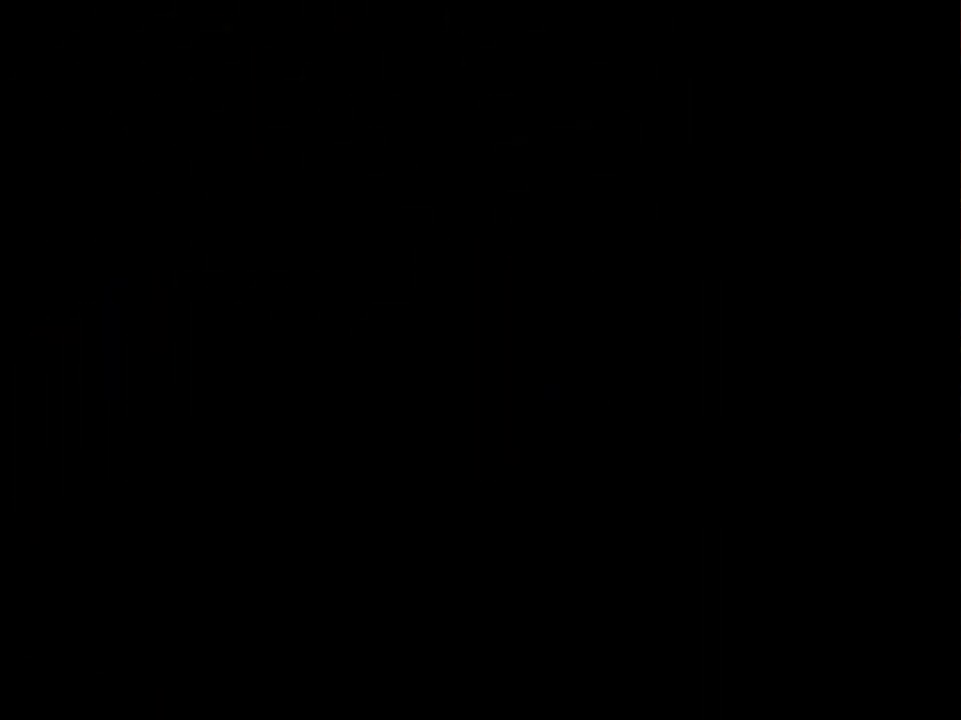
{"buttons": [], "left_stick": "center", "events": []}
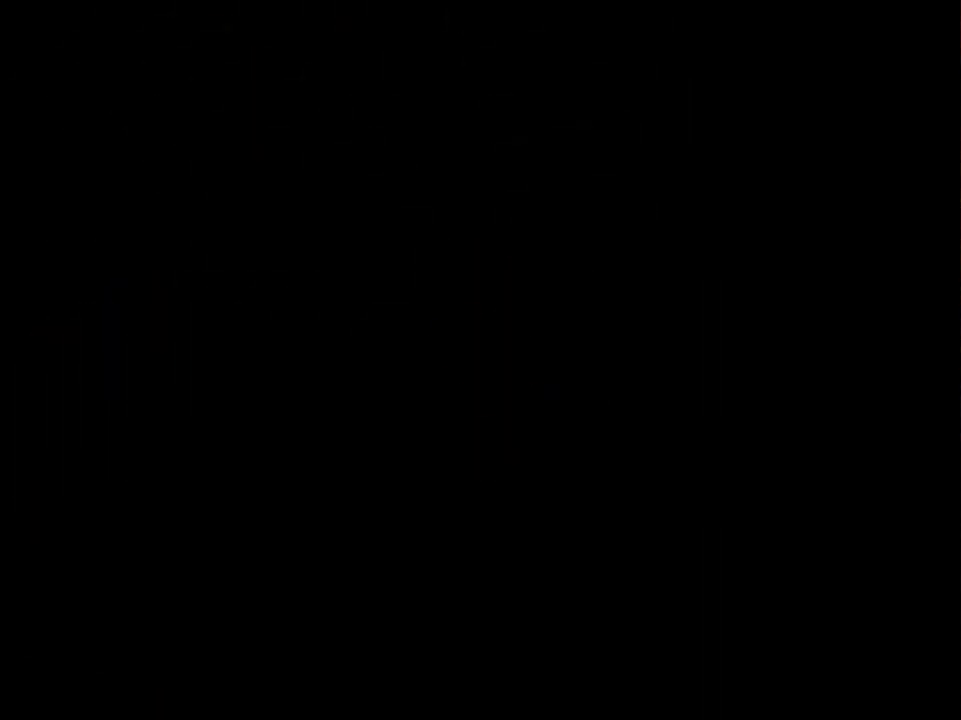
{"buttons": [], "left_stick": "center", "events": []}
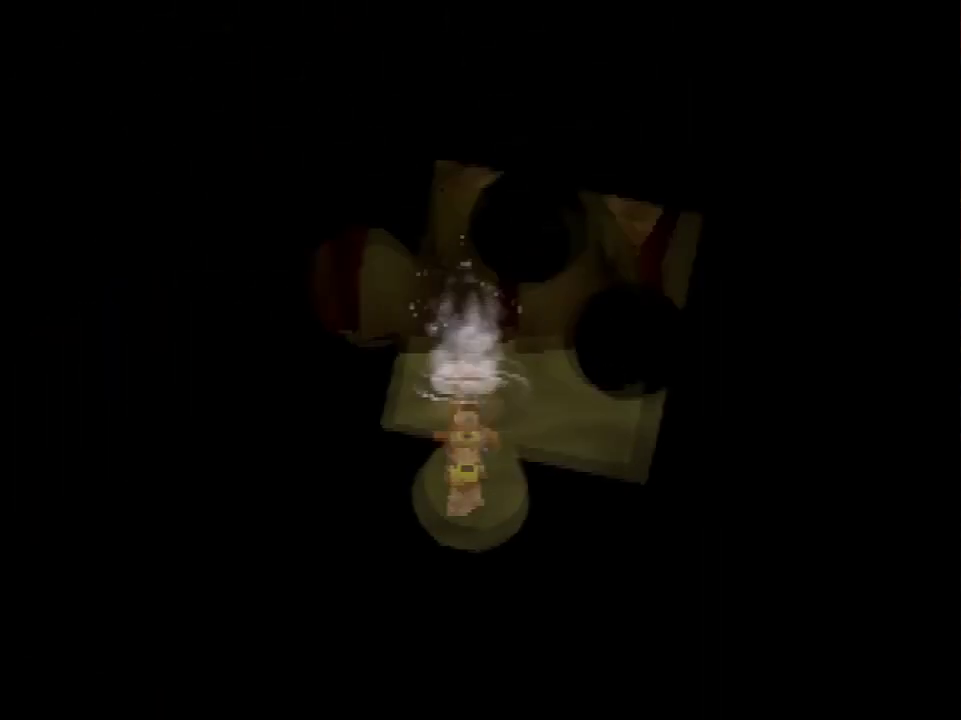
{"buttons": [], "left_stick": "up", "events": [[200, "left_stick", "up"]]}
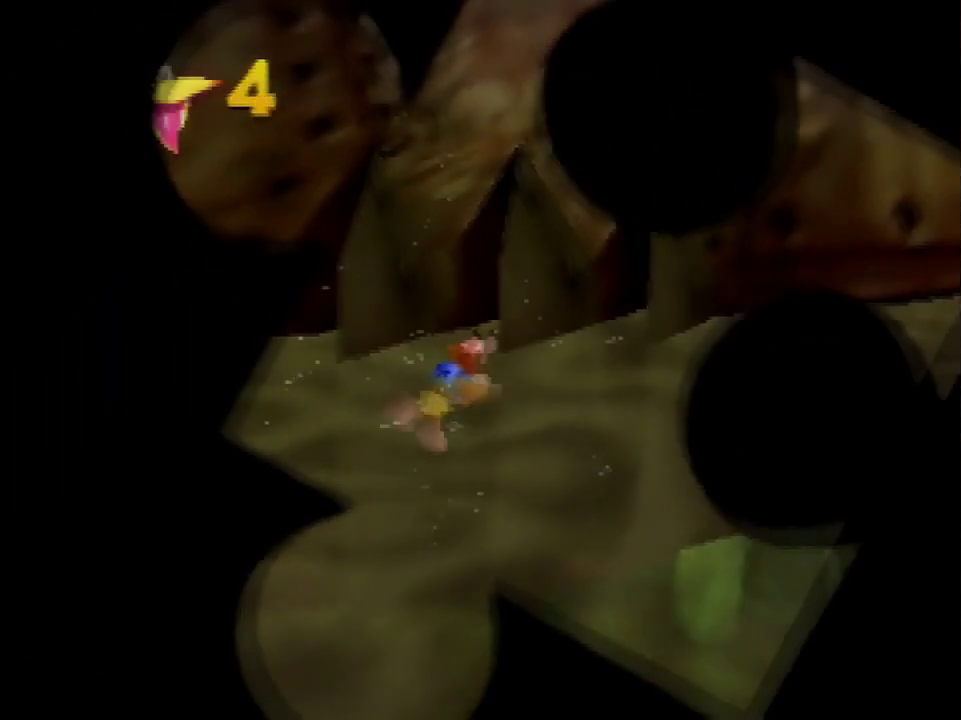
{"buttons": ["A"], "left_stick": "up", "events": [[134, "A", "down"]]}
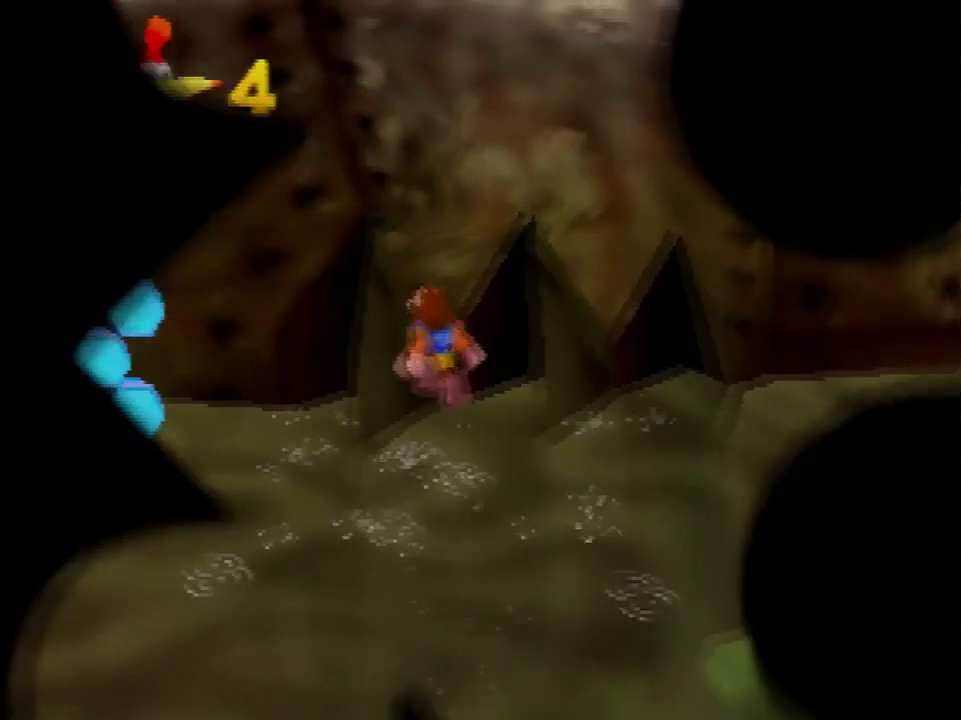
{"buttons": ["C_LEFT"], "left_stick": "up", "events": [[133, "B", "down"], [267, "A", "up"], [267, "B", "up"], [467, "C_LEFT", "down"]]}
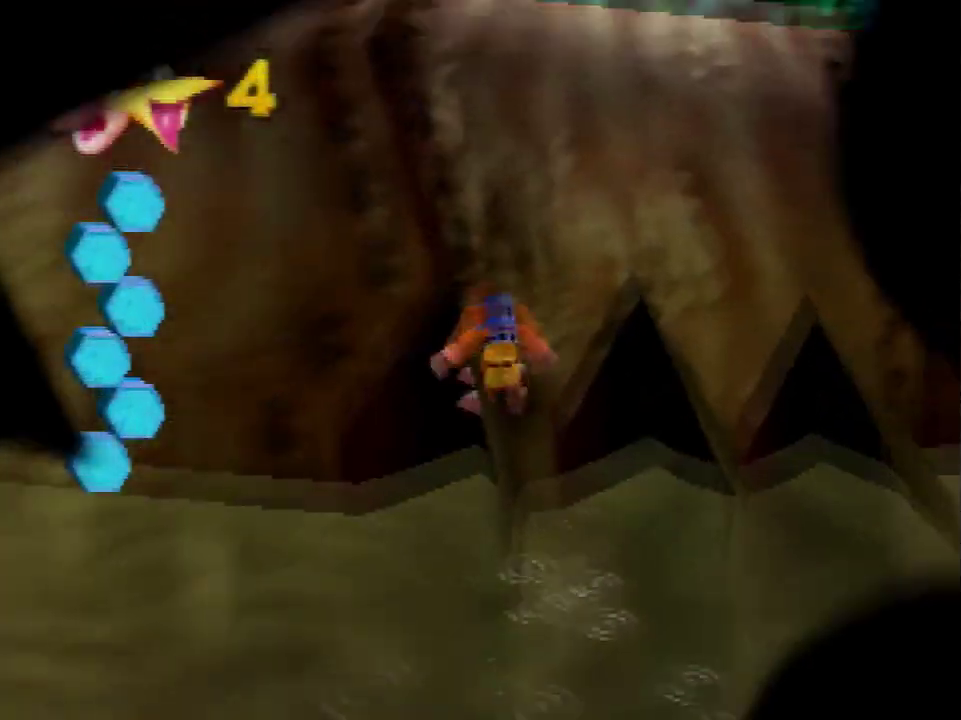
{"buttons": [], "left_stick": "up", "events": [[100, "C_LEFT", "up"]]}
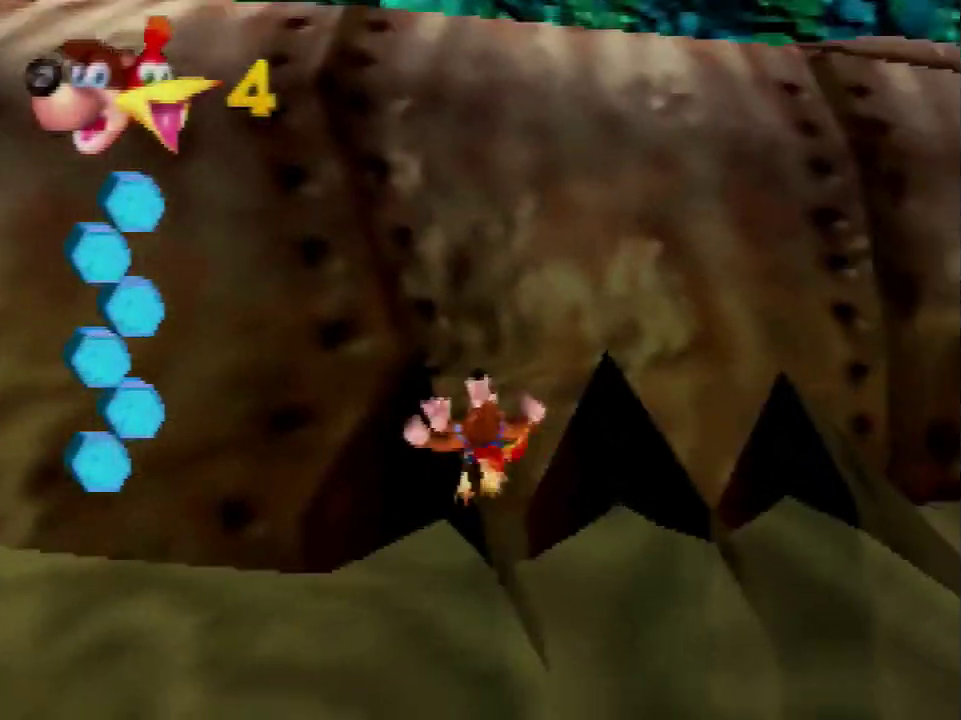
{"buttons": ["A"], "left_stick": "up", "events": [[67, "A", "down"], [334, "A", "up"], [501, "A", "down"]]}
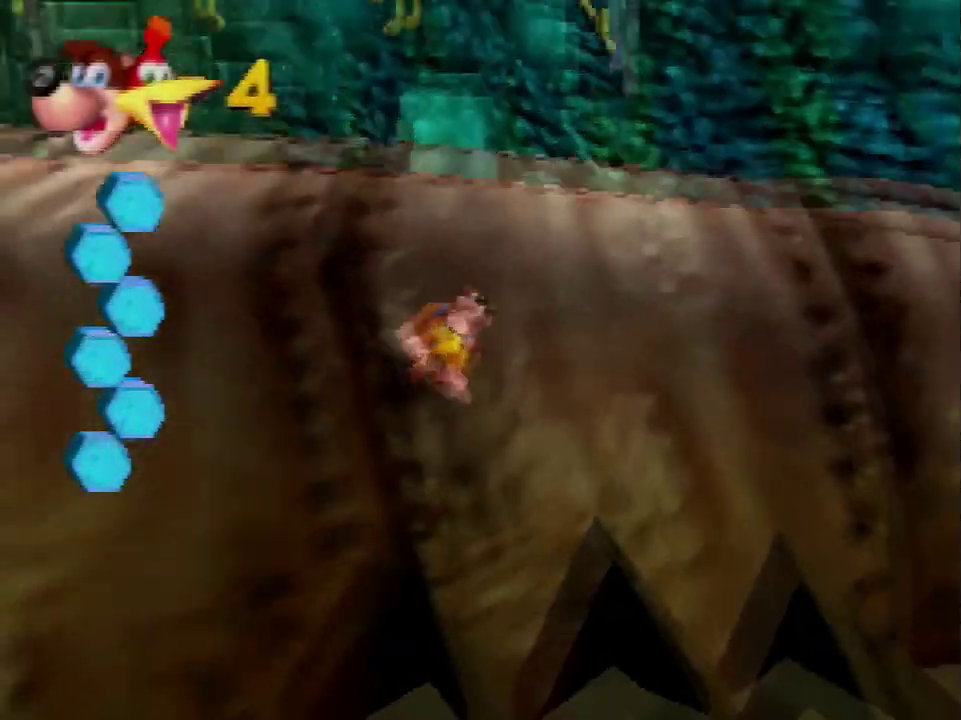
{"buttons": [], "left_stick": "up", "events": [[334, "A", "up"]]}
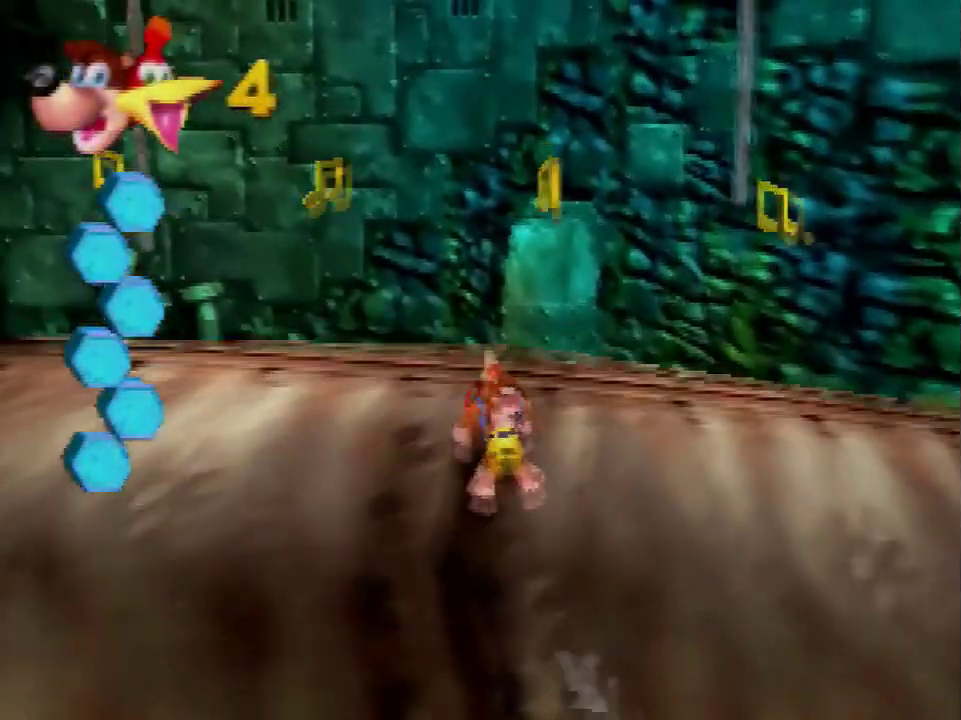
{"buttons": ["A"], "left_stick": "right", "events": [[501, "A", "down"], [501, "left_stick", "right"]]}
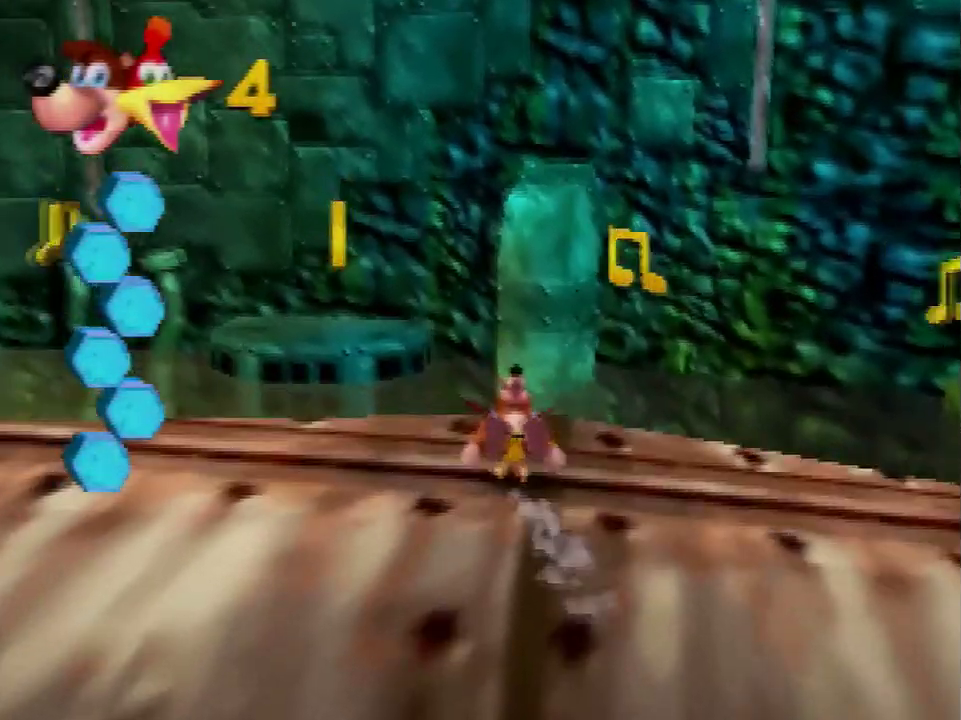
{"buttons": ["C_LEFT"], "left_stick": "right", "events": [[334, "A", "up"], [434, "C_LEFT", "down"]]}
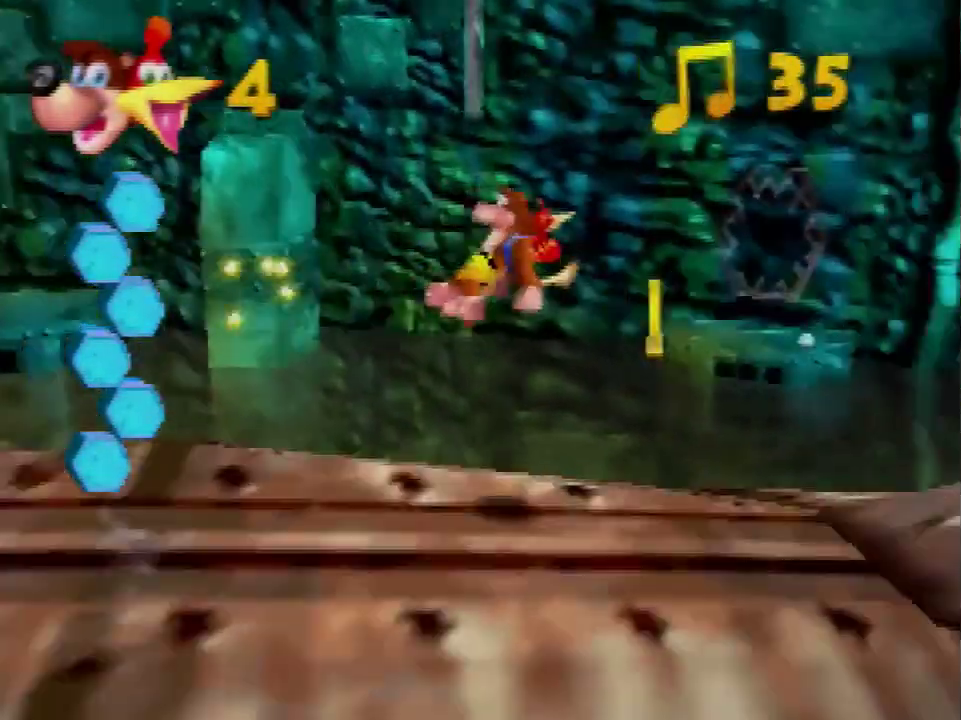
{"buttons": ["A"], "left_stick": "up", "events": [[34, "C_LEFT", "up"], [100, "C_LEFT", "down"], [201, "C_LEFT", "up"], [401, "left_stick", "up-right"], [468, "left_stick", "up"], [501, "A", "down"]]}
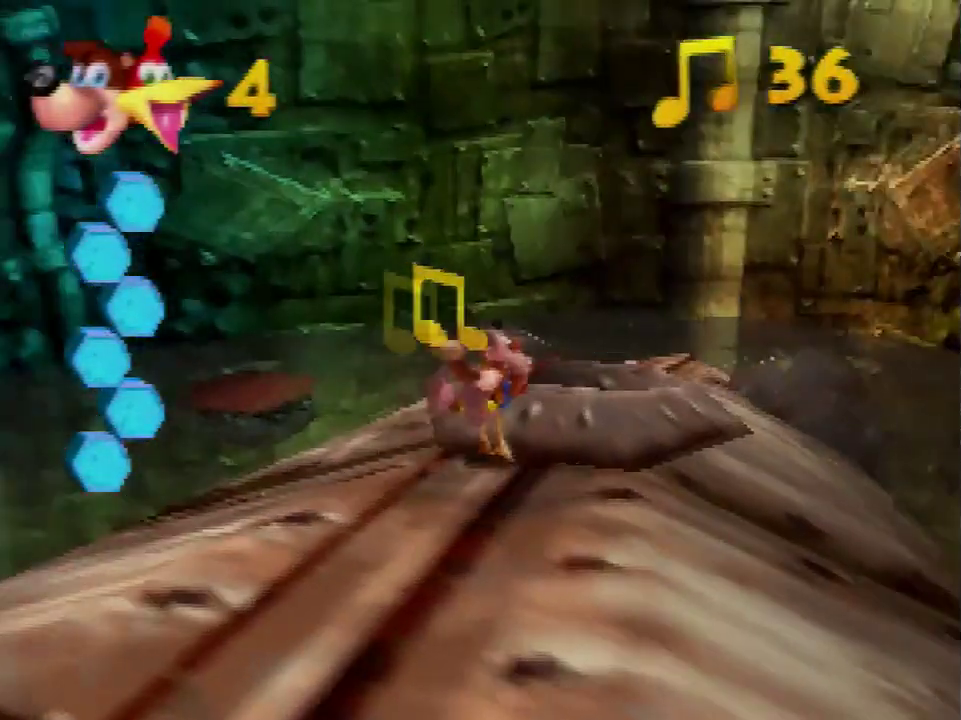
{"buttons": [], "left_stick": "down-right", "events": [[100, "A", "up"], [267, "C_DOWN", "down"], [267, "left_stick", "down"], [400, "C_DOWN", "up"], [400, "left_stick", "down-right"]]}
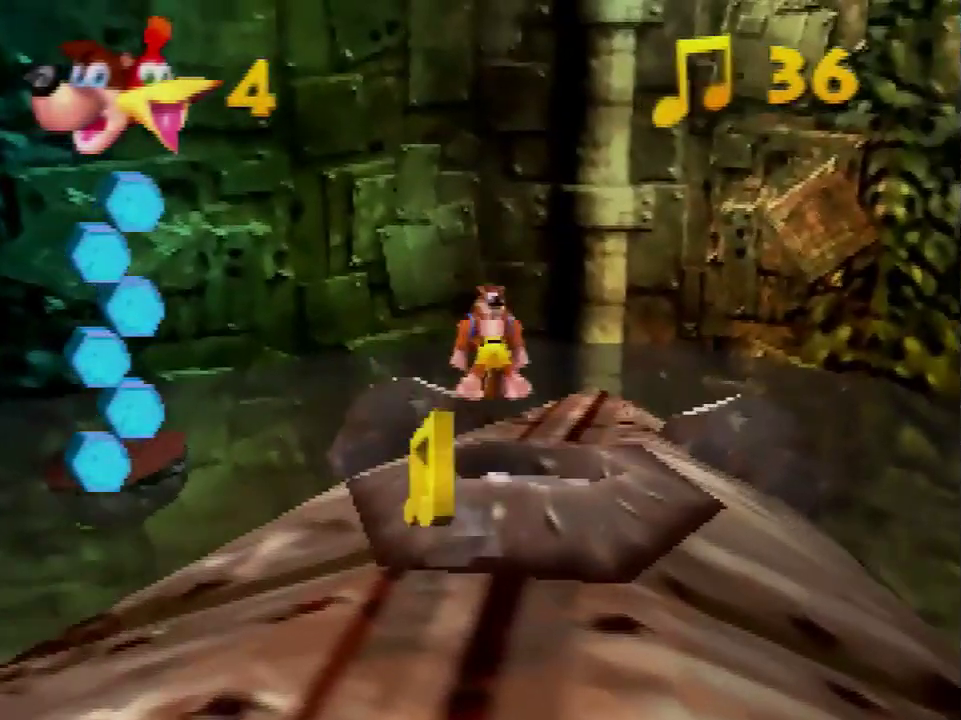
{"buttons": [], "left_stick": "center", "events": [[167, "left_stick", "center"]]}
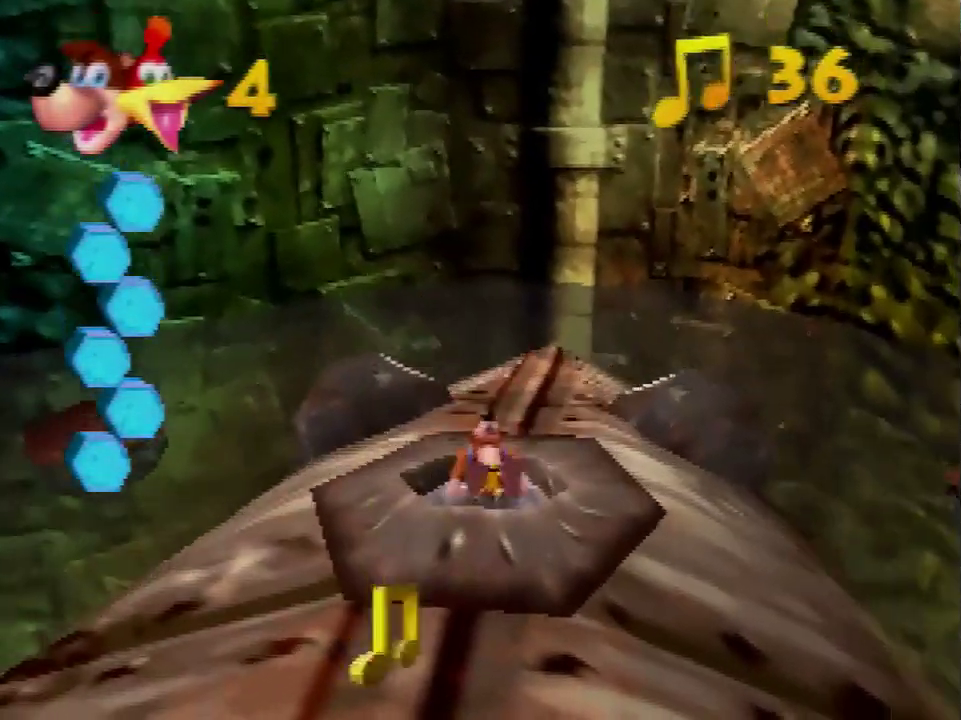
{"buttons": [], "left_stick": "center", "events": []}
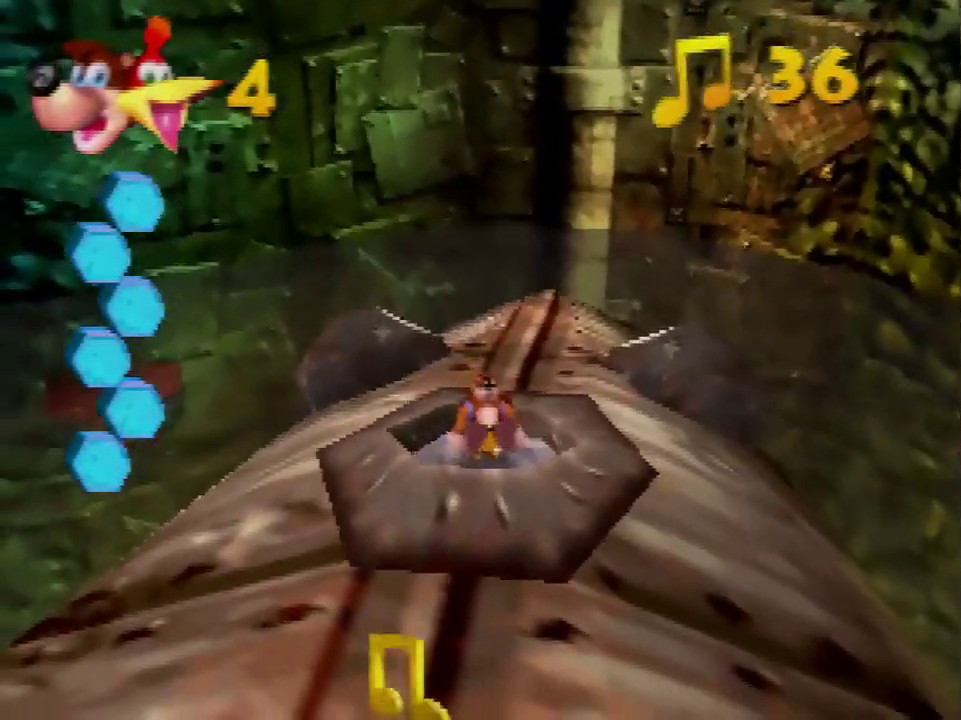
{"buttons": [], "left_stick": "center", "events": []}
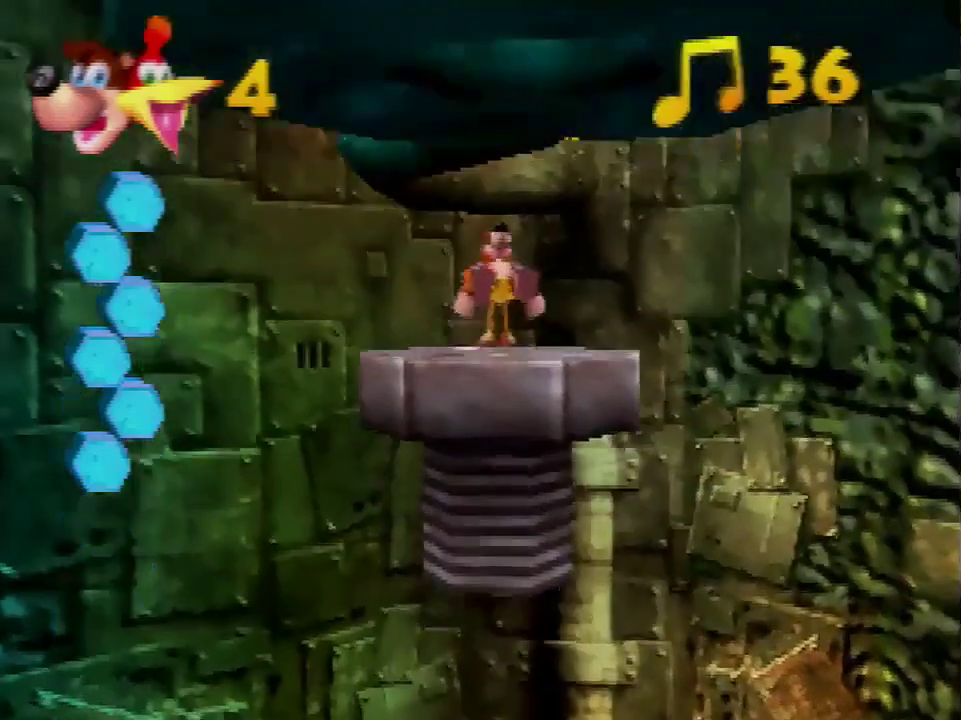
{"buttons": ["A"], "left_stick": "up", "events": [[367, "left_stick", "up"], [434, "A", "down"]]}
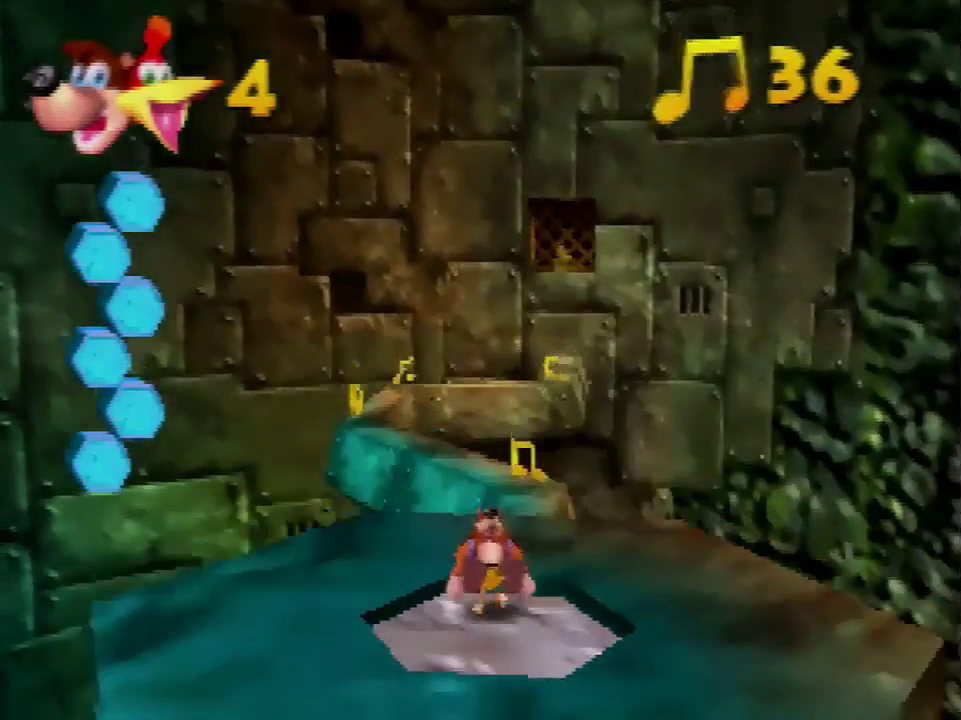
{"buttons": [], "left_stick": "up", "events": [[100, "left_stick", "up-right"], [134, "A", "up"], [201, "left_stick", "up"]]}
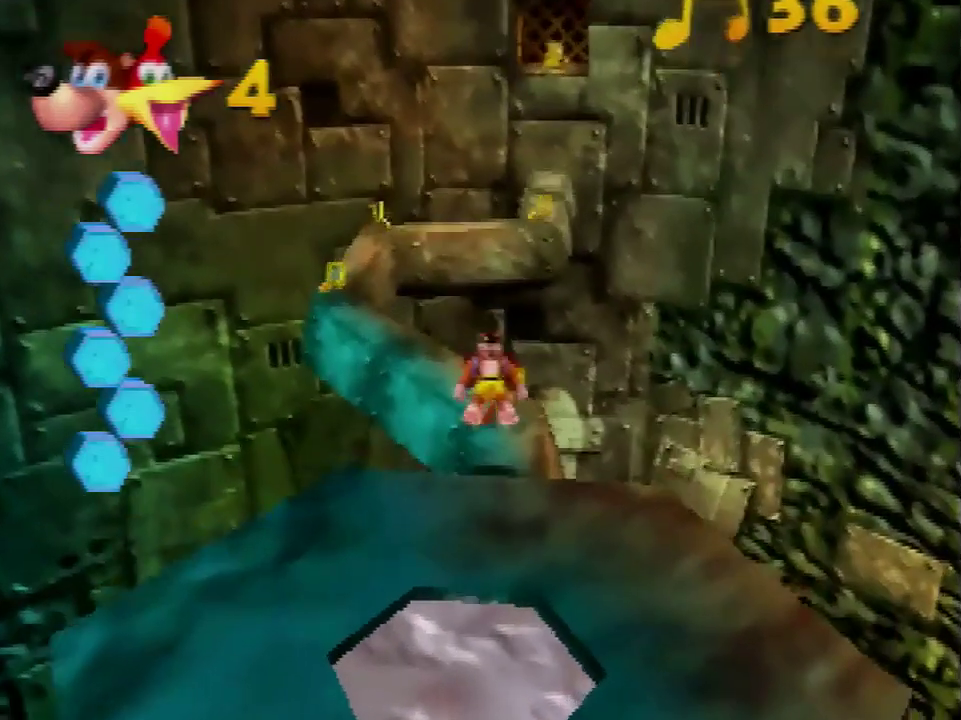
{"buttons": [], "left_stick": "up-left", "events": [[200, "left_stick", "up-left"], [300, "A", "down"], [500, "A", "up"]]}
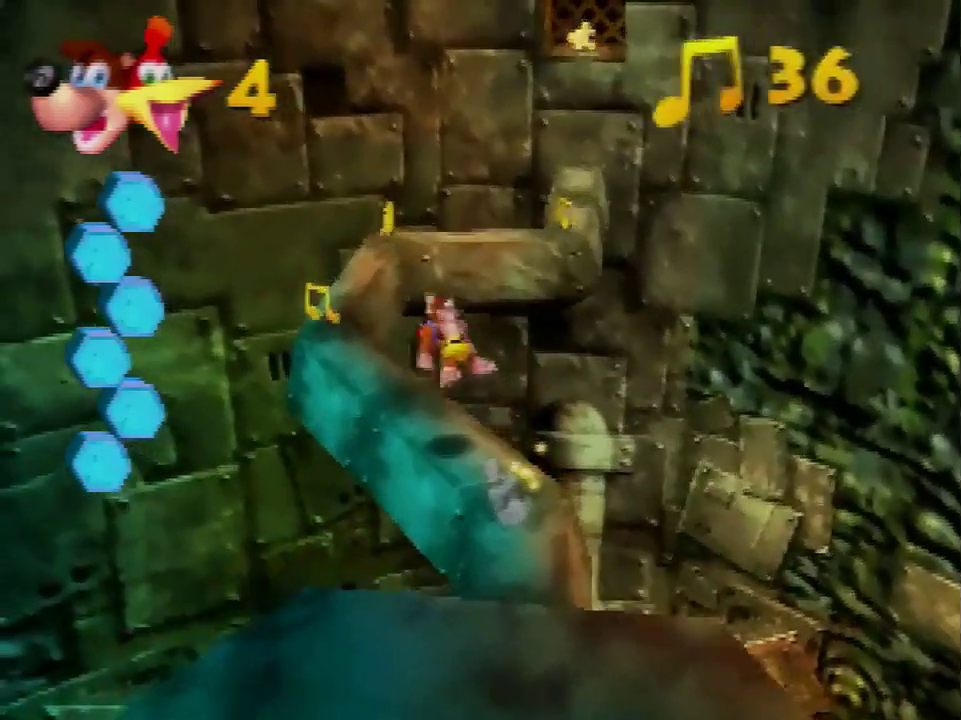
{"buttons": [], "left_stick": "up", "events": [[34, "left_stick", "up"], [234, "left_stick", "up-left"], [501, "left_stick", "up"]]}
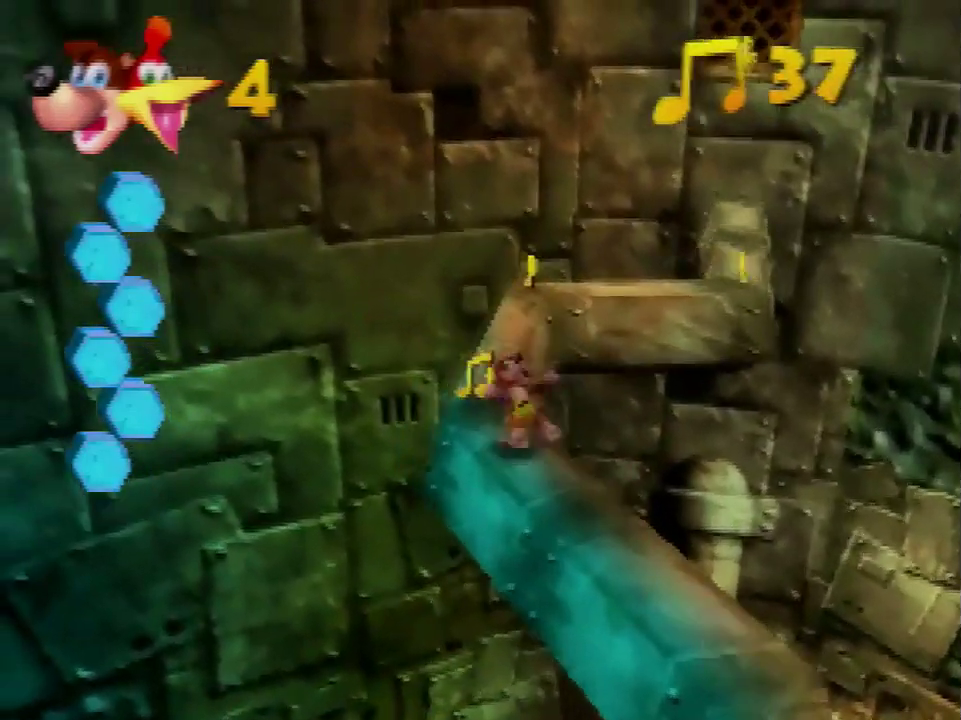
{"buttons": [], "left_stick": "up", "events": [[167, "A", "down"], [300, "A", "up"]]}
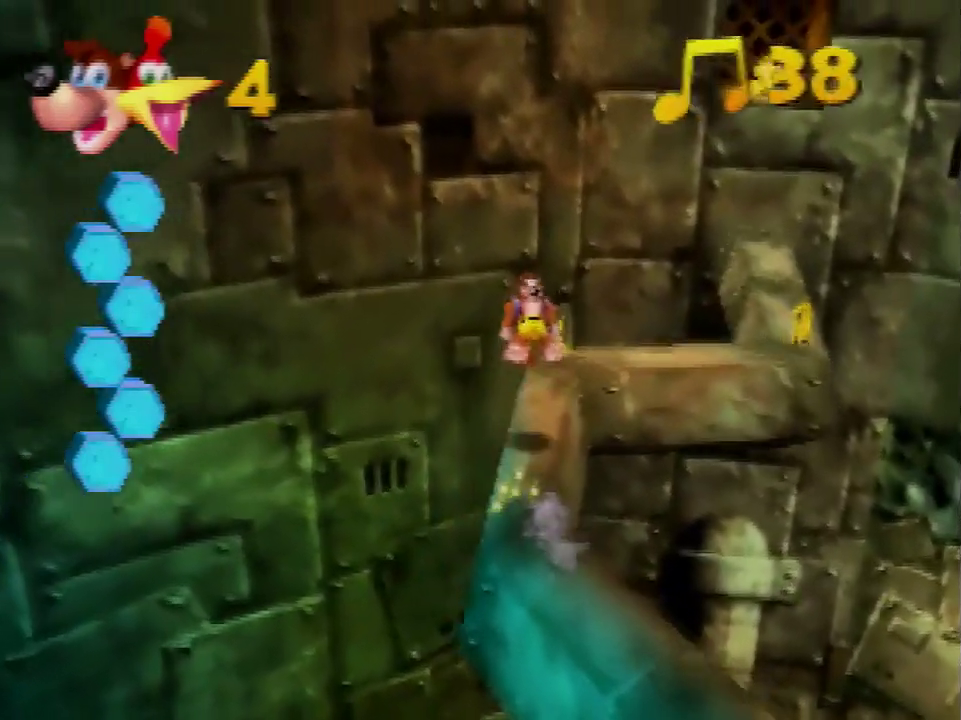
{"buttons": ["A"], "left_stick": "up", "events": [[367, "A", "down"]]}
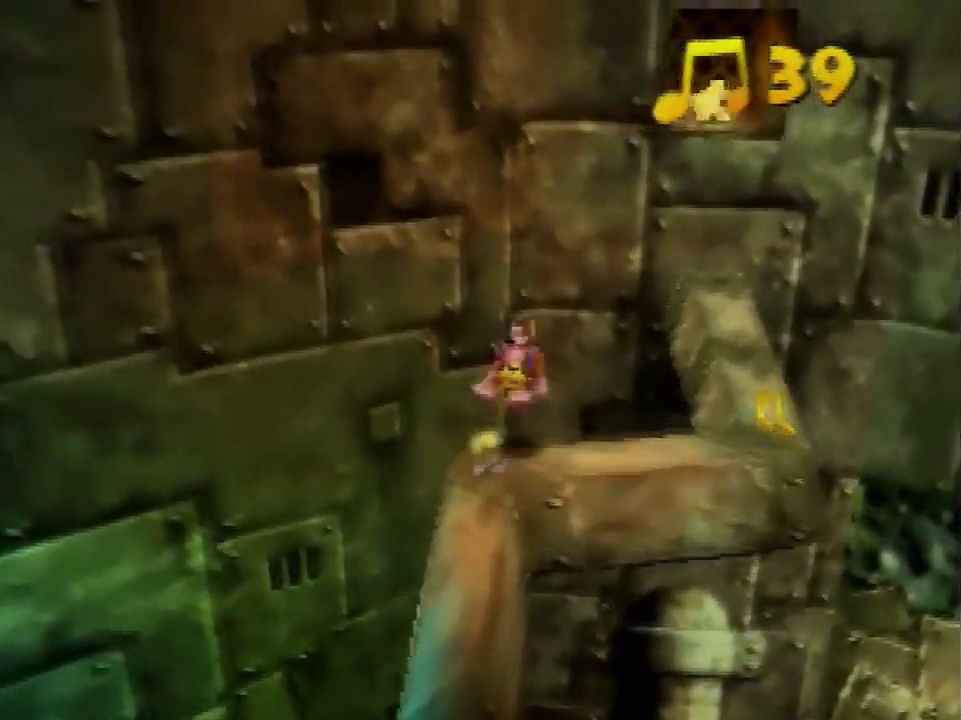
{"buttons": ["A"], "left_stick": "up", "events": []}